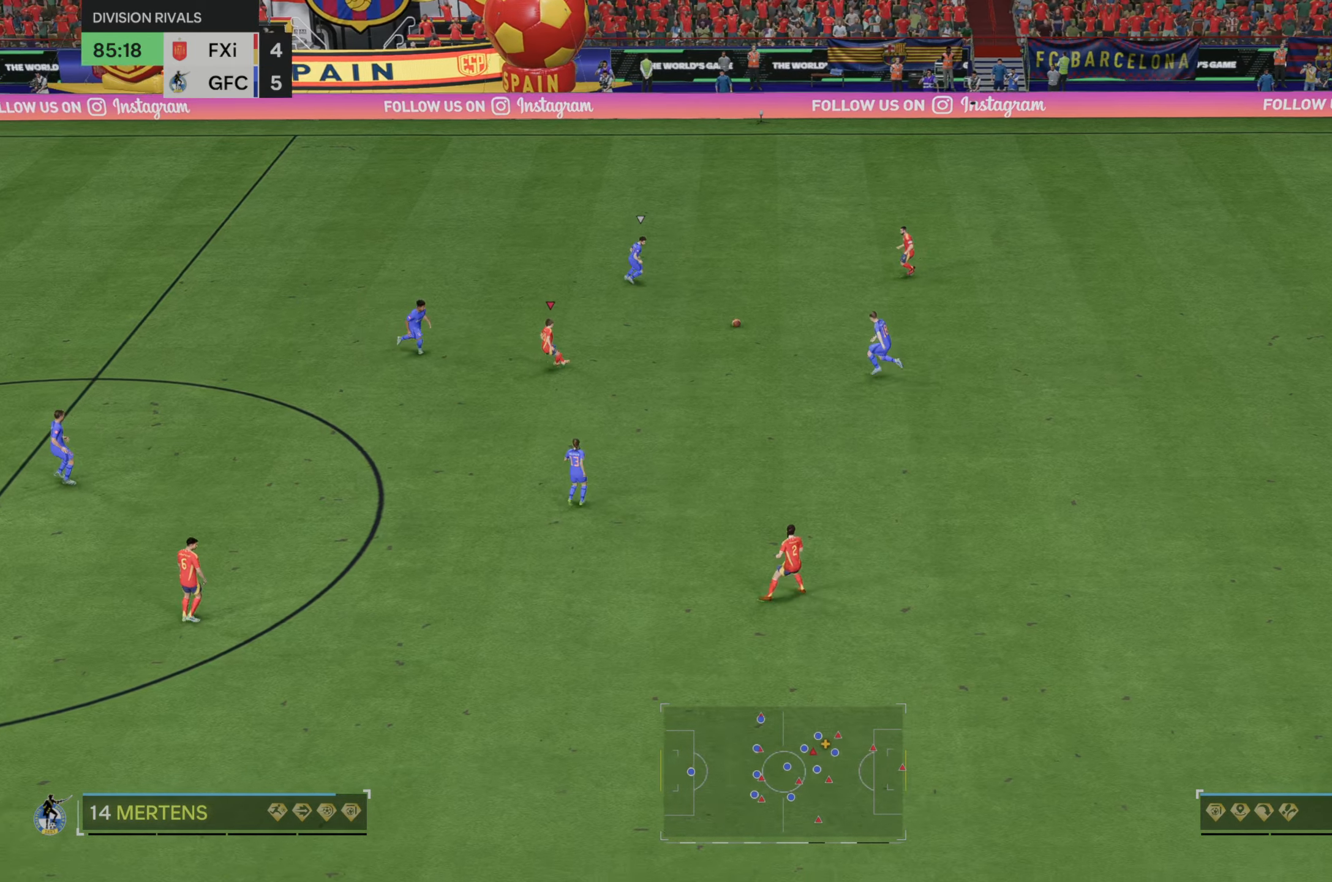
Gameplay with a controller (Xbox layout); each line is a JSON object with the inputs held at the frame after it. "events" lists button and stick changes between this image and that frame as [ms after this image, input, new state], when the widget could be followed in between. Not read: L3 R3.
{"buttons": [], "left_stick": "down-left", "right_stick": "center", "events": []}
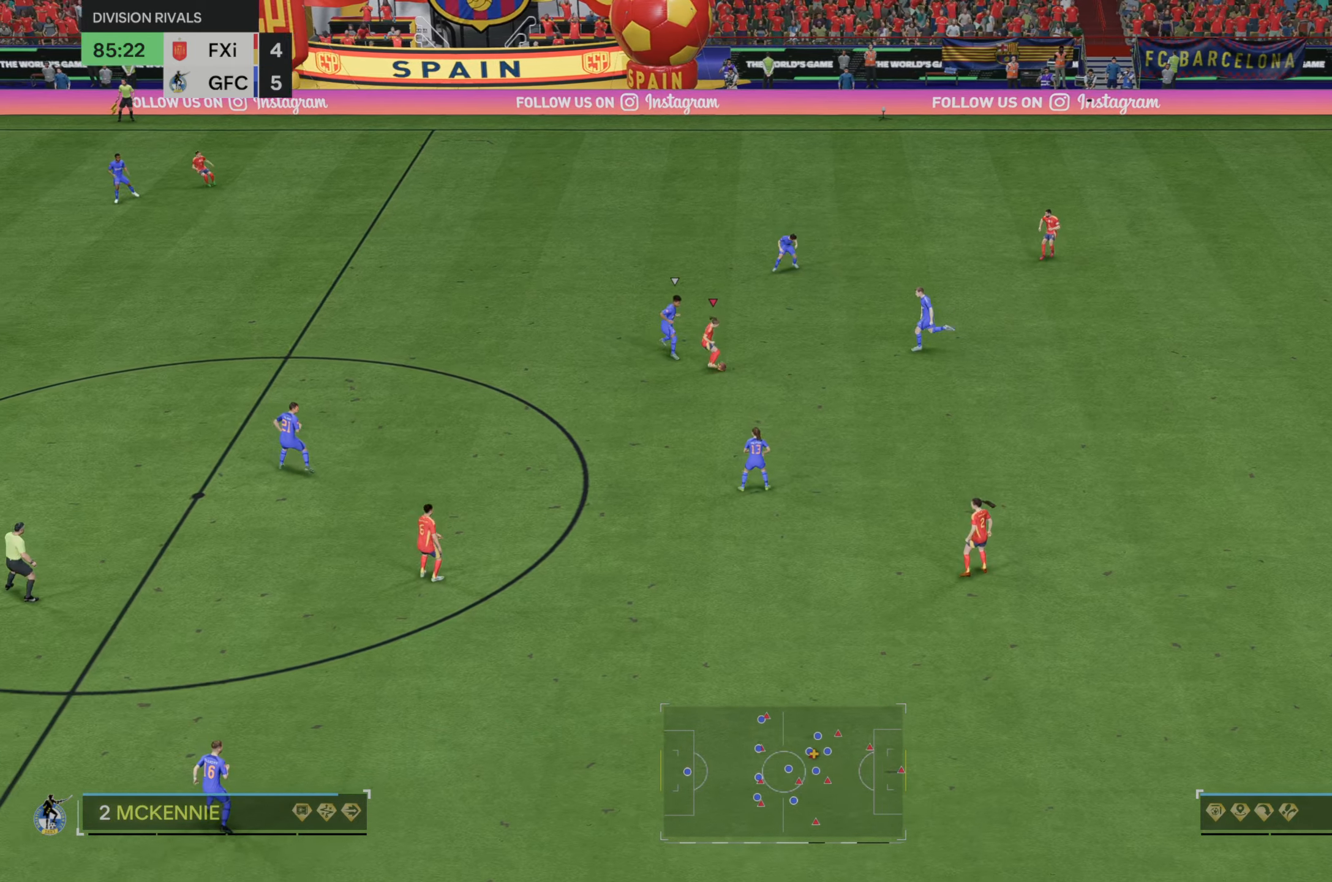
{"buttons": [], "left_stick": "down-left", "right_stick": "center", "events": []}
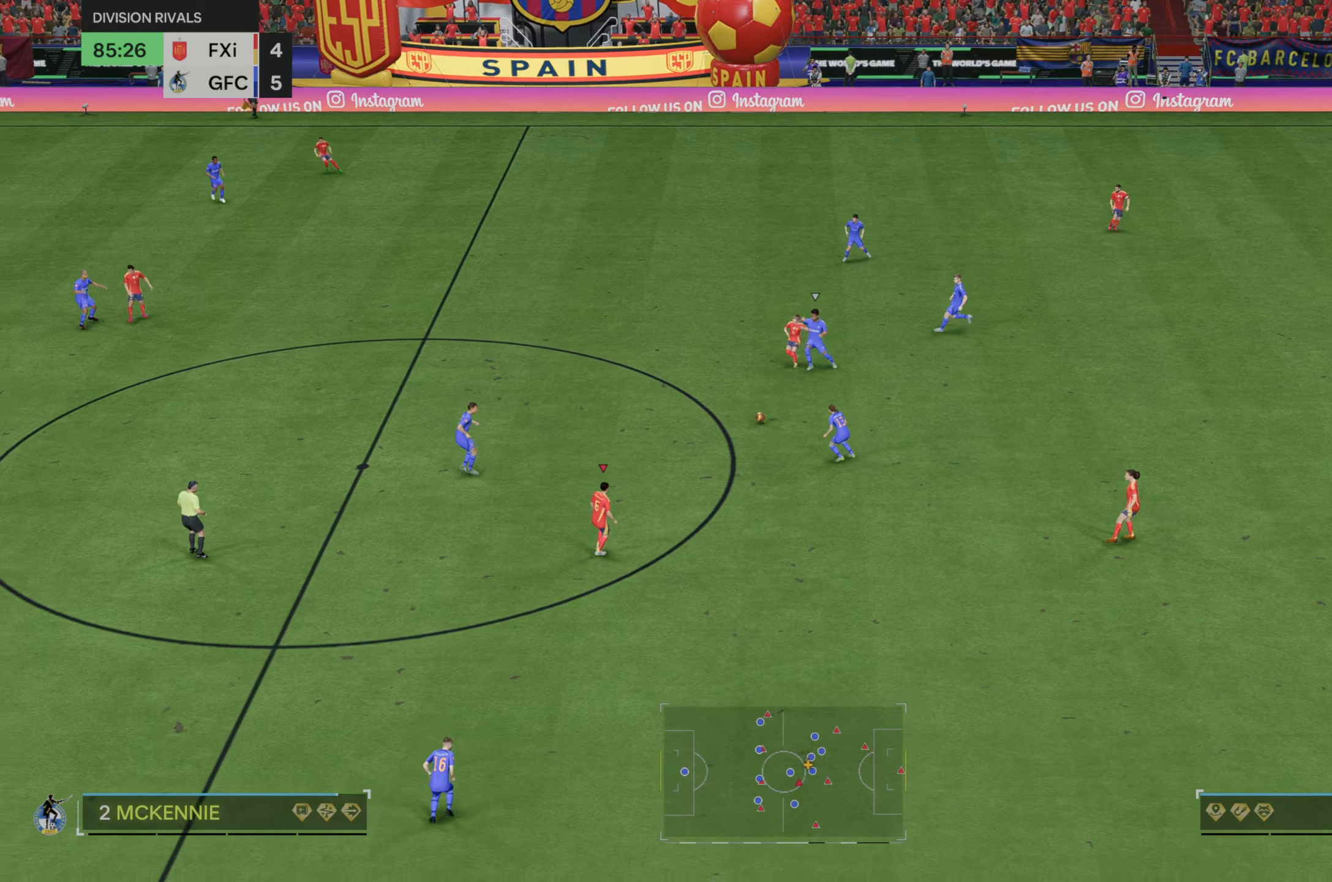
{"buttons": [], "left_stick": "down-left", "right_stick": "center", "events": []}
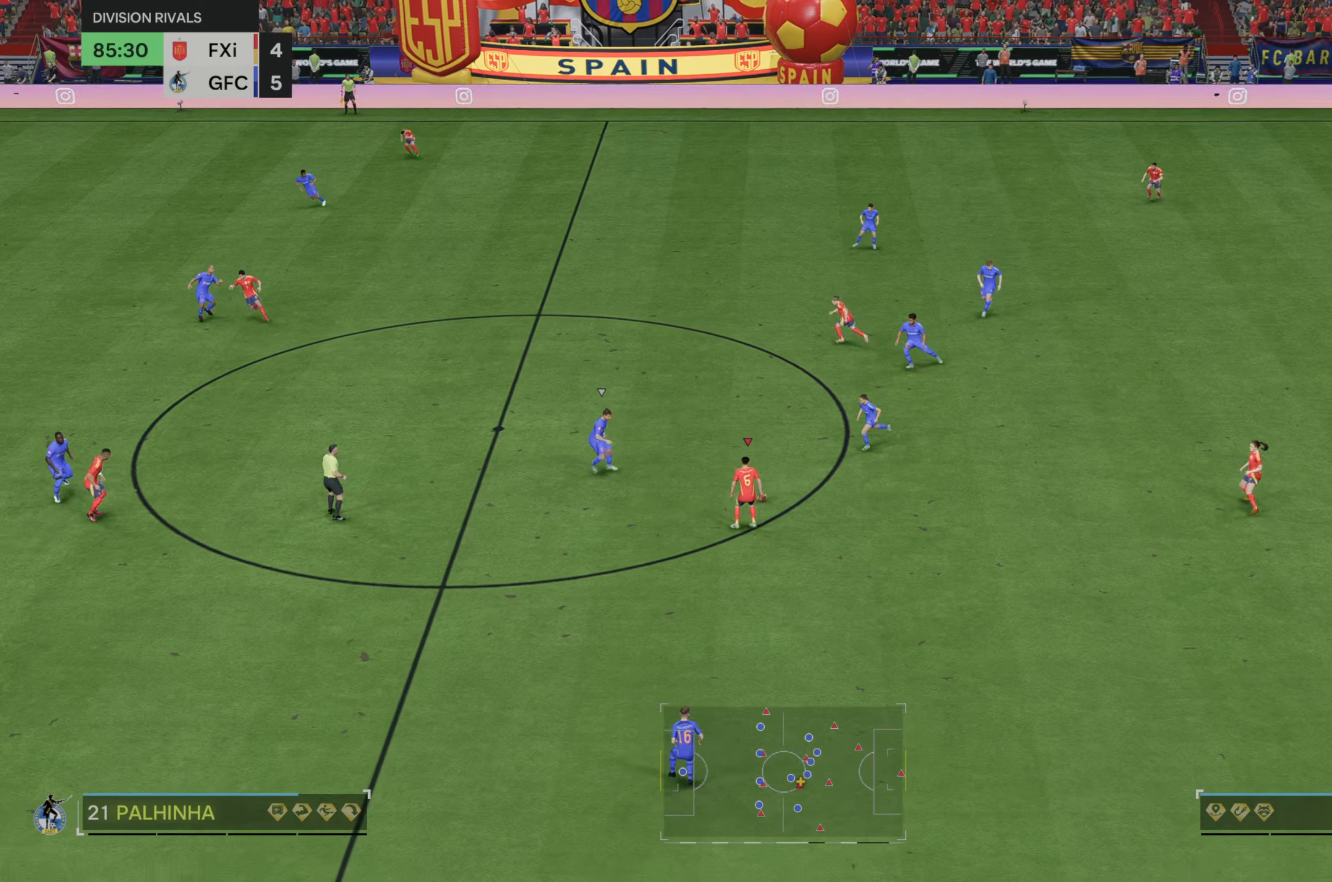
{"buttons": [], "left_stick": "down-left", "right_stick": "center", "events": []}
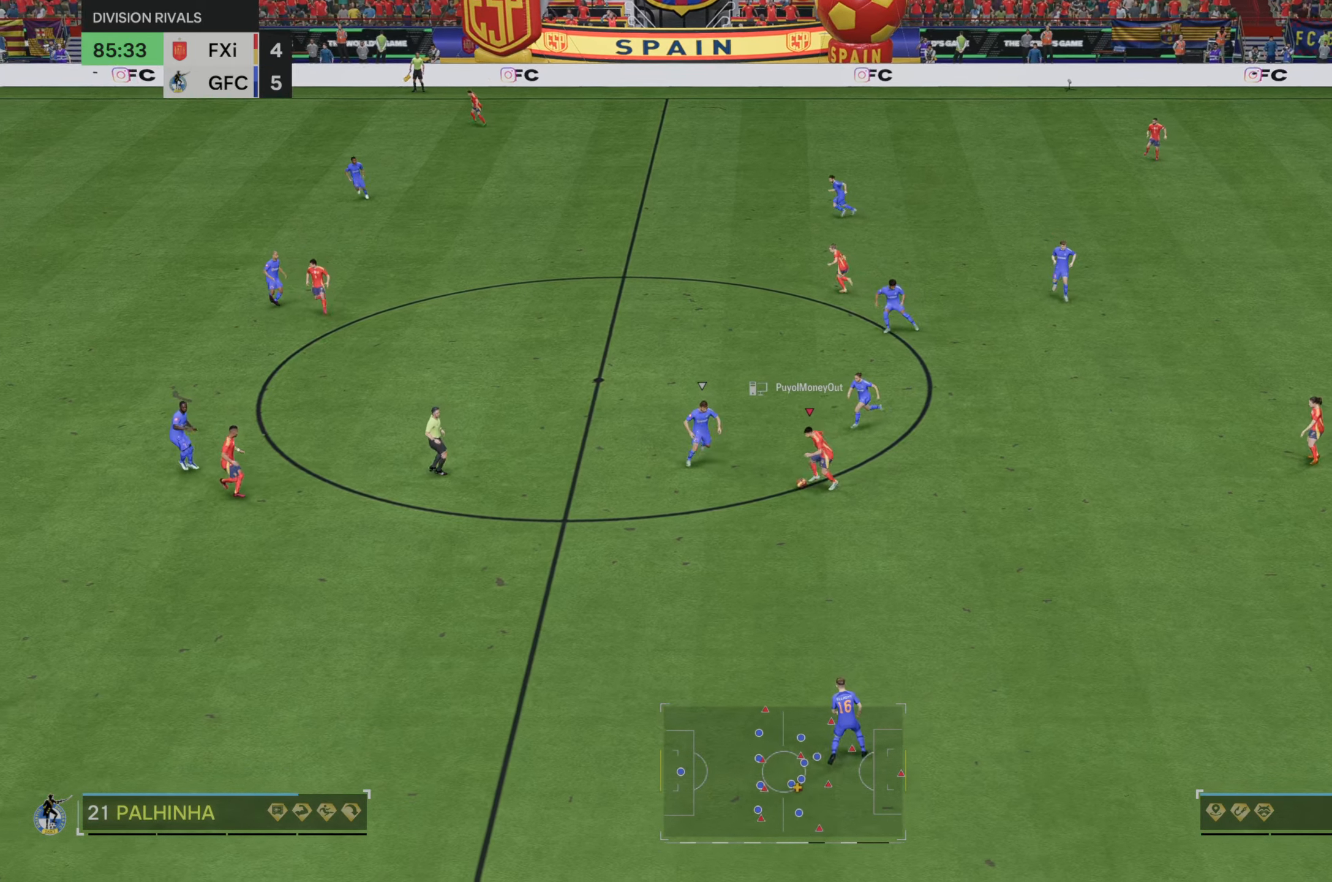
{"buttons": ["R2"], "left_stick": "down", "right_stick": "center", "events": [[250, "R2", "down"], [300, "left_stick", "down"]]}
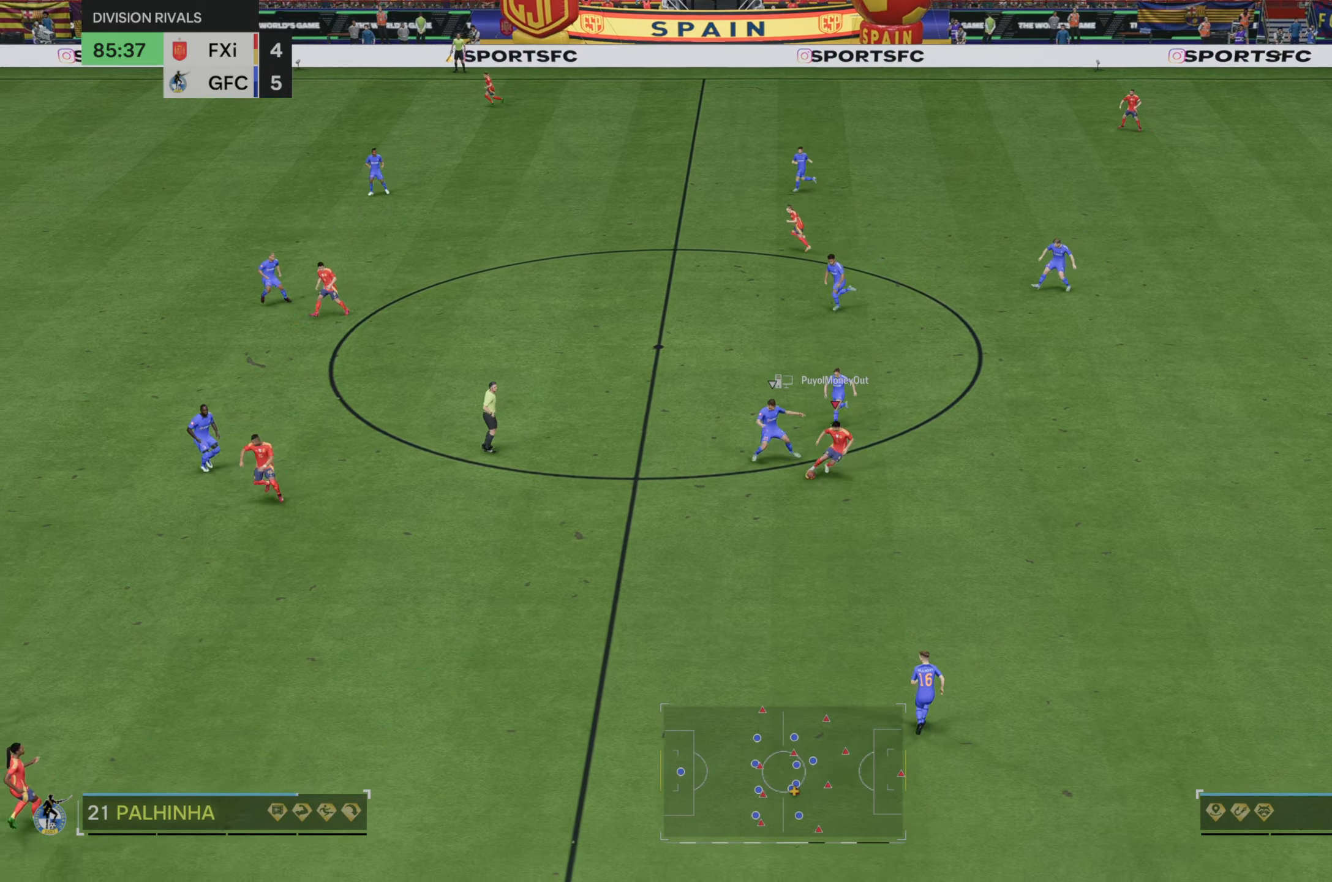
{"buttons": [], "left_stick": "down-left", "right_stick": "center", "events": [[133, "left_stick", "down-left"], [483, "R2", "up"]]}
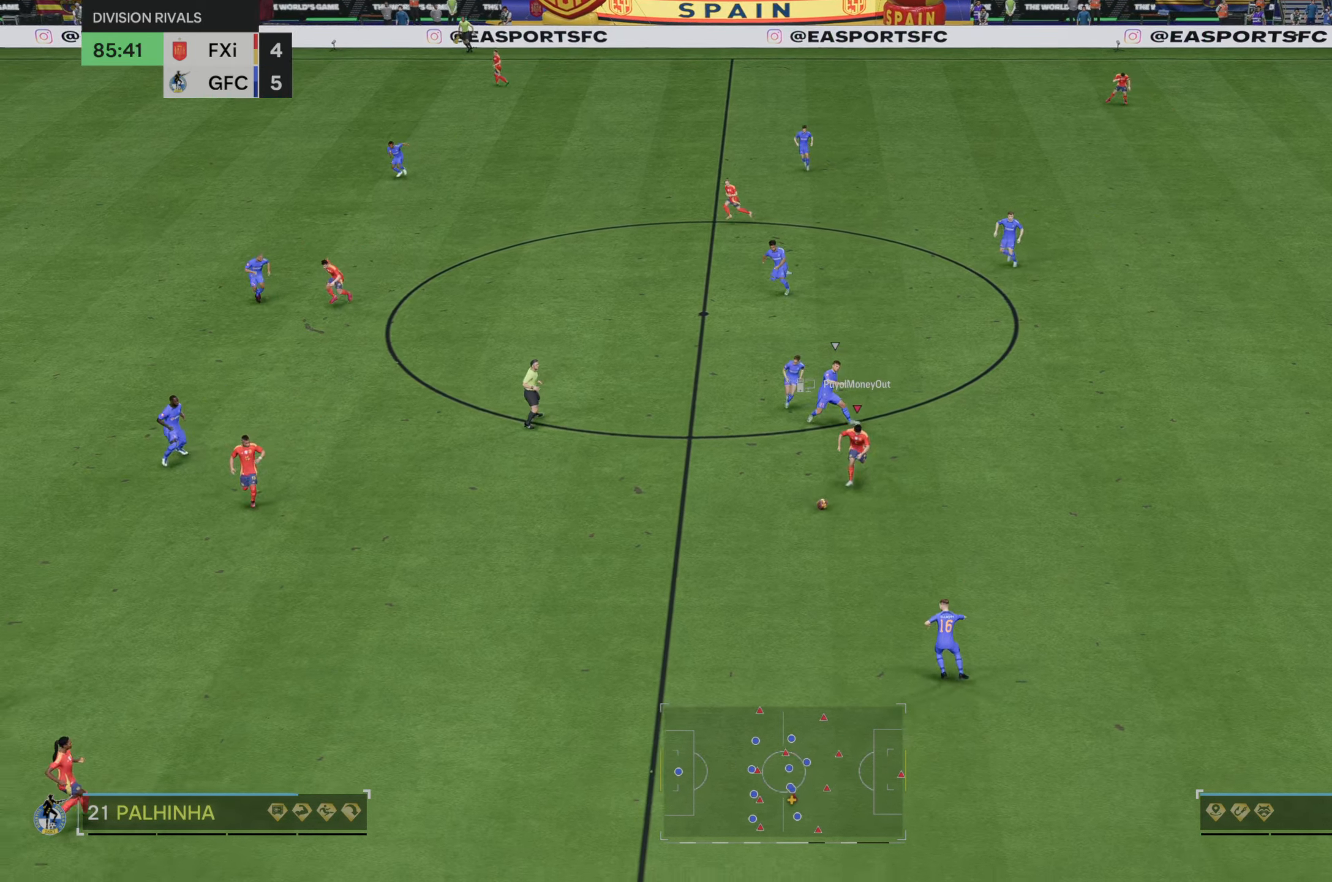
{"buttons": [], "left_stick": "left", "right_stick": "center", "events": [[83, "left_stick", "left"], [167, "Y", "down"], [433, "Y", "up"]]}
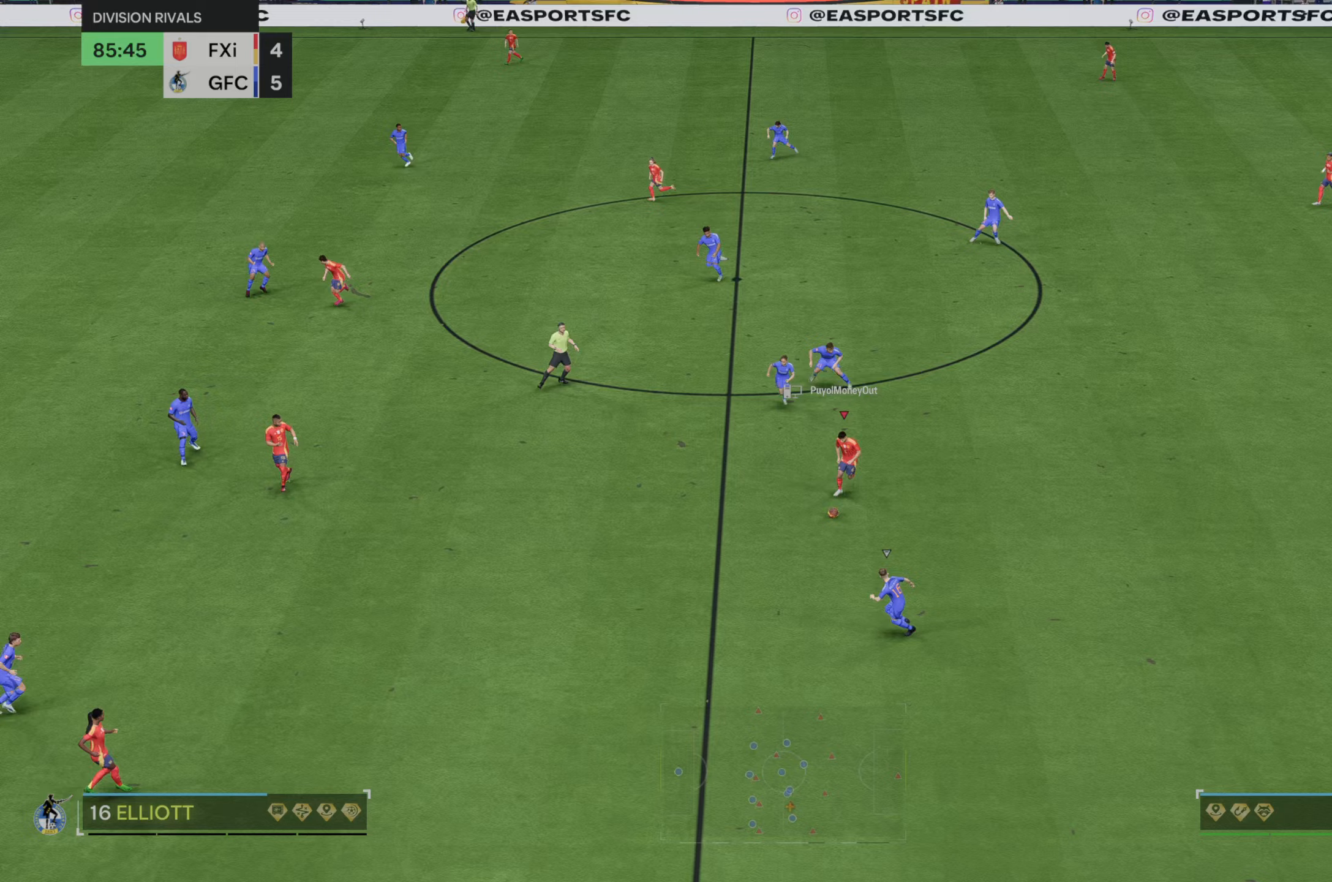
{"buttons": ["R2"], "left_stick": "left", "right_stick": "center", "events": [[317, "R2", "down"]]}
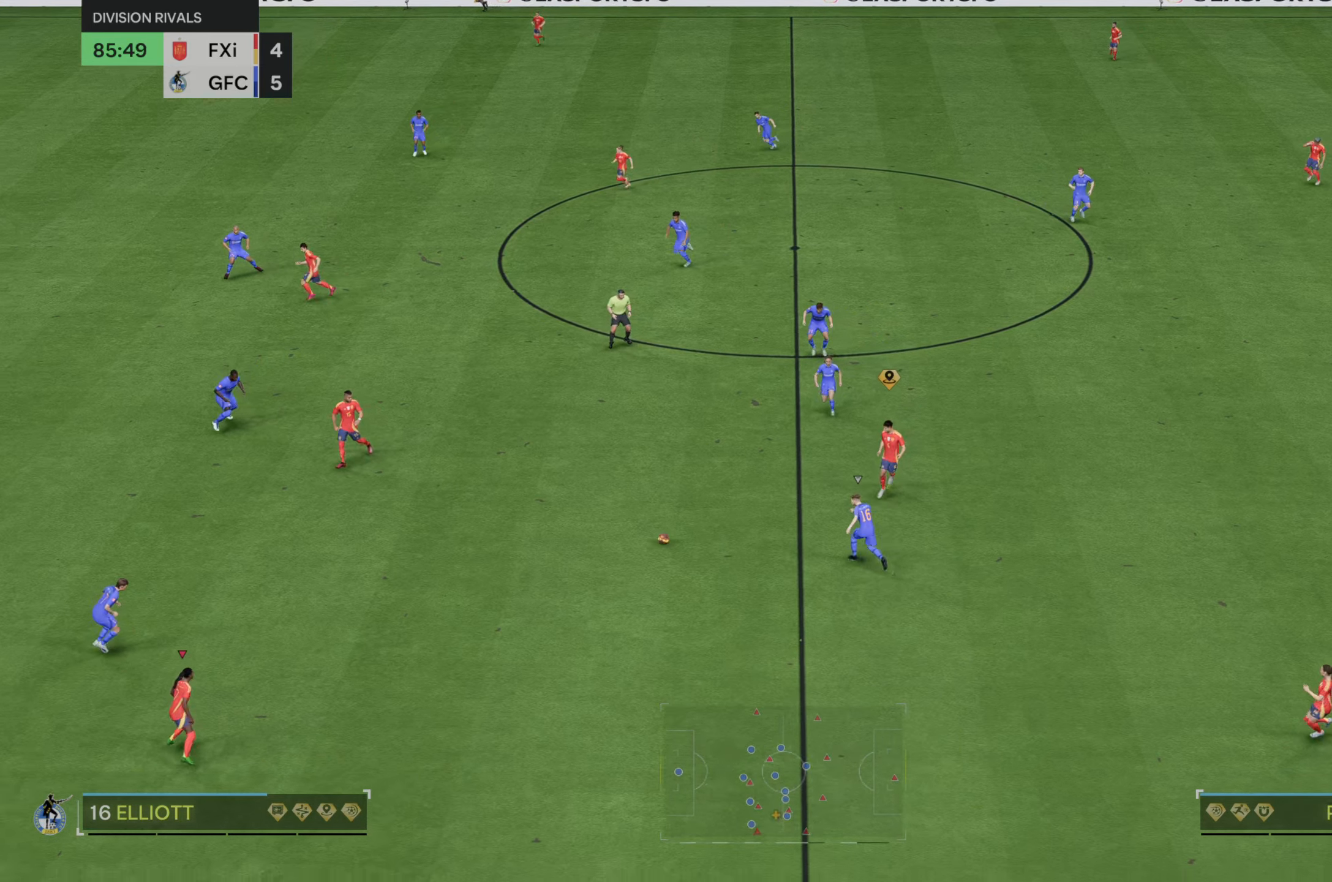
{"buttons": [], "left_stick": "up-right", "right_stick": "center", "events": [[33, "left_stick", "up-left"], [217, "R2", "up"], [233, "left_stick", "center"], [333, "left_stick", "up-right"]]}
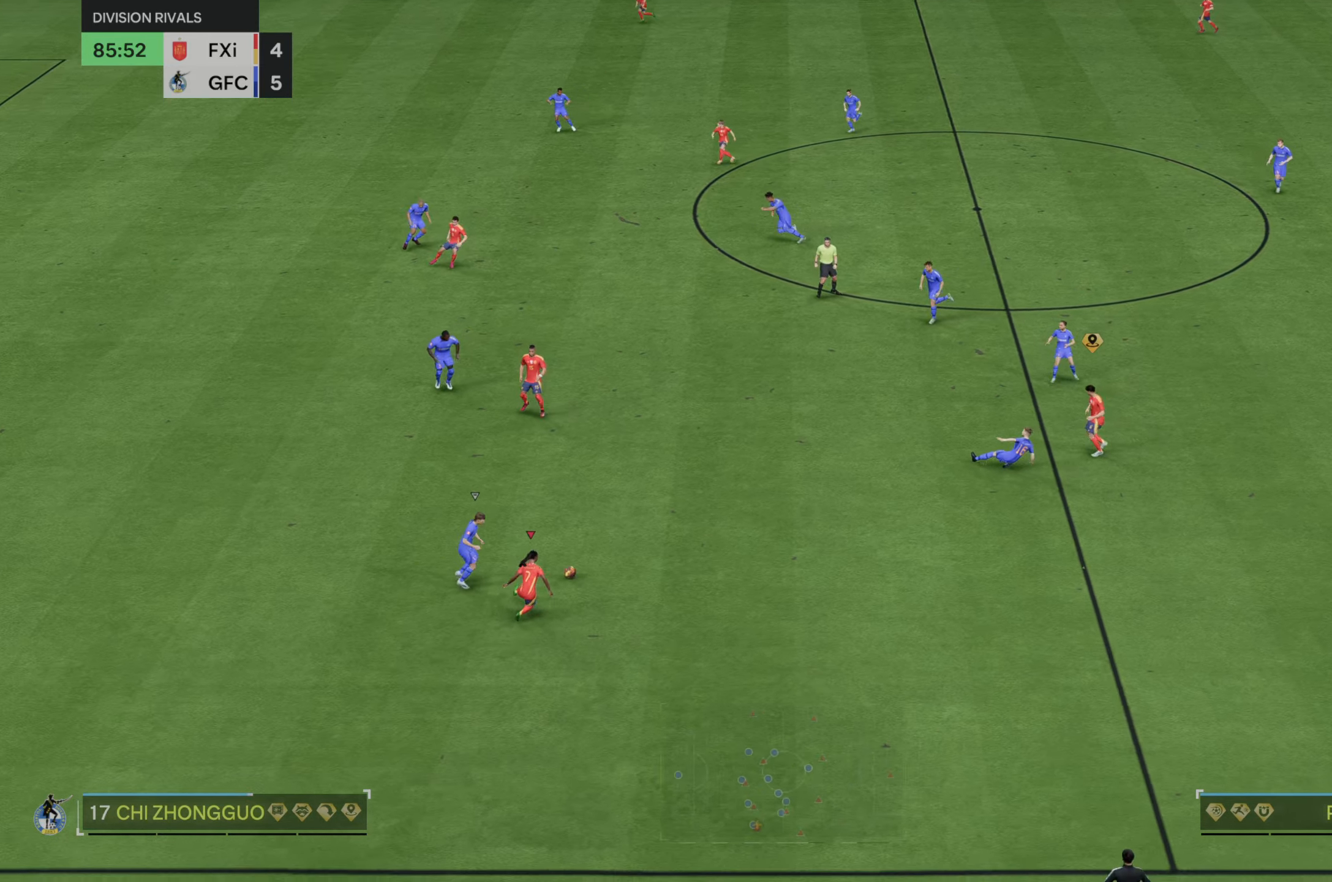
{"buttons": [], "left_stick": "up", "right_stick": "center", "events": [[350, "left_stick", "up"]]}
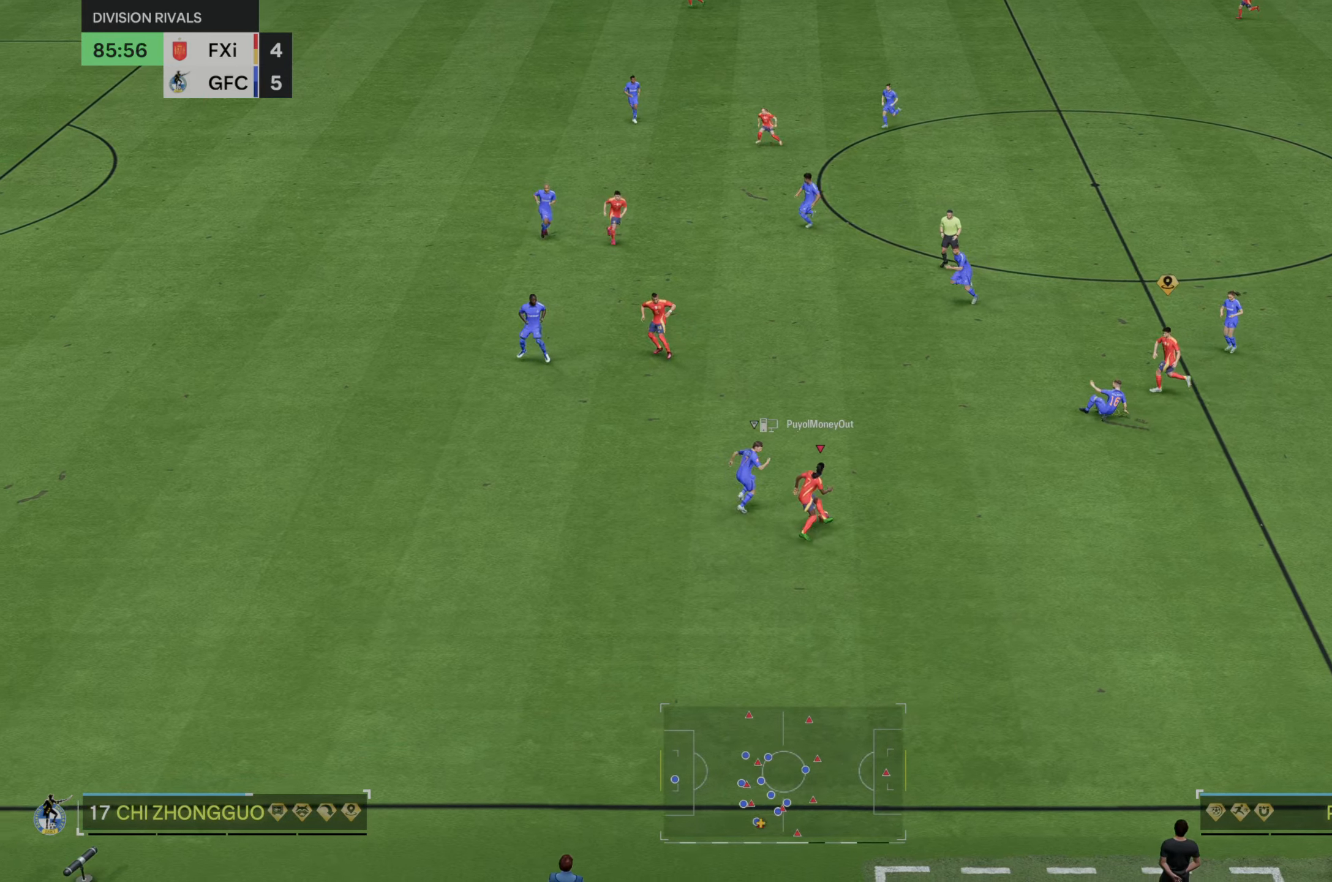
{"buttons": [], "left_stick": "up-right", "right_stick": "center", "events": [[450, "left_stick", "up-right"]]}
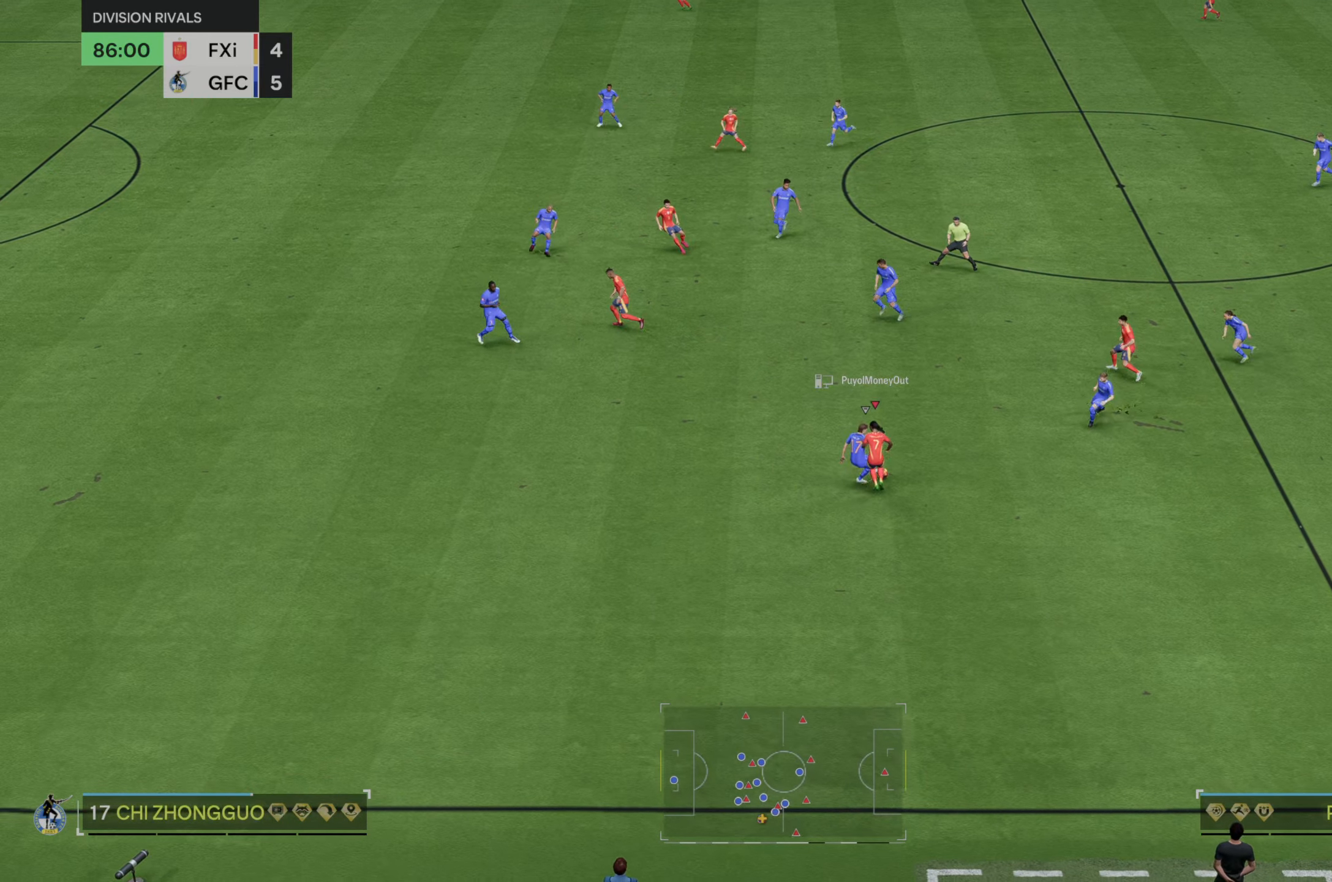
{"buttons": [], "left_stick": "up-right", "right_stick": "center", "events": []}
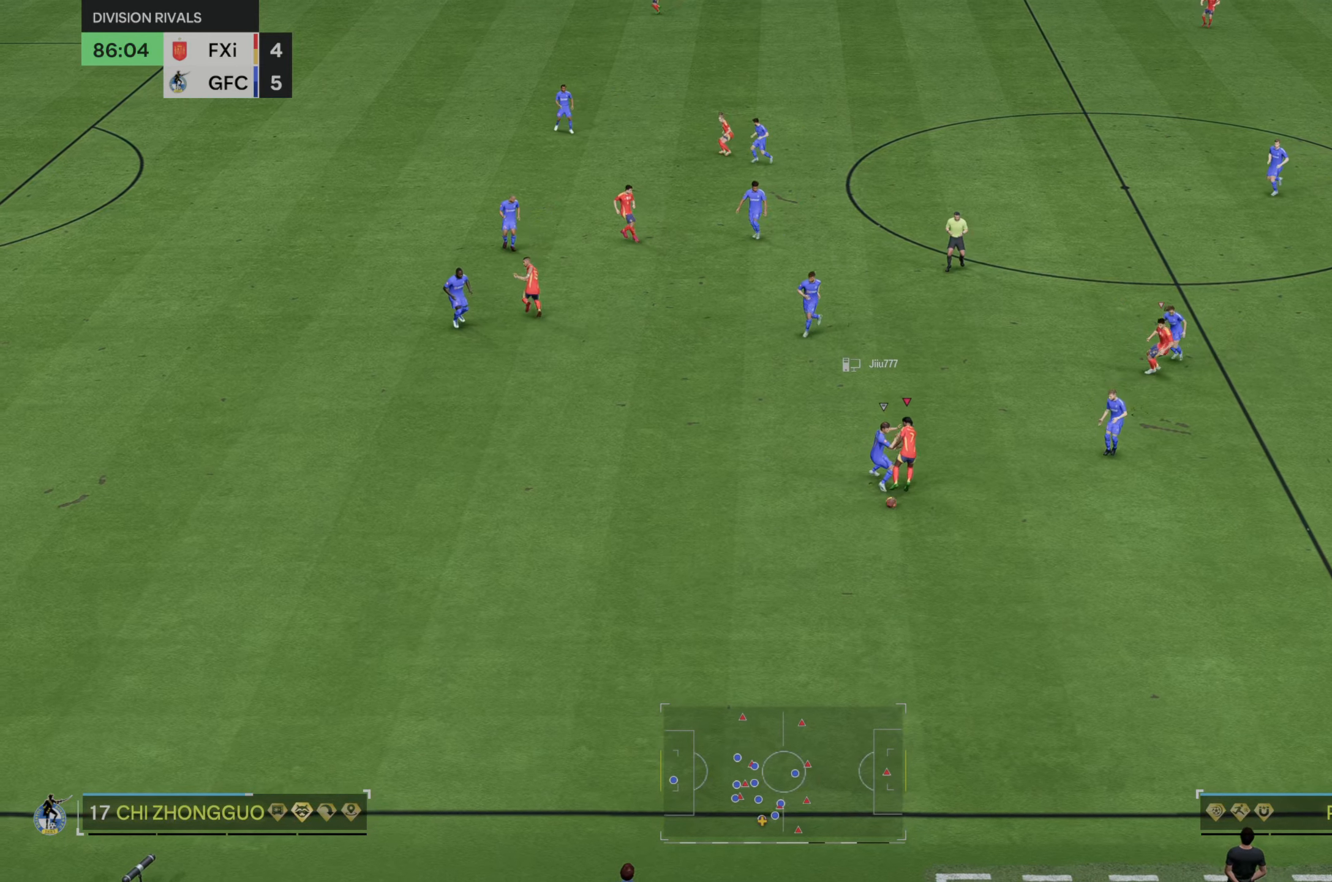
{"buttons": [], "left_stick": "right", "right_stick": "center", "events": [[317, "left_stick", "right"]]}
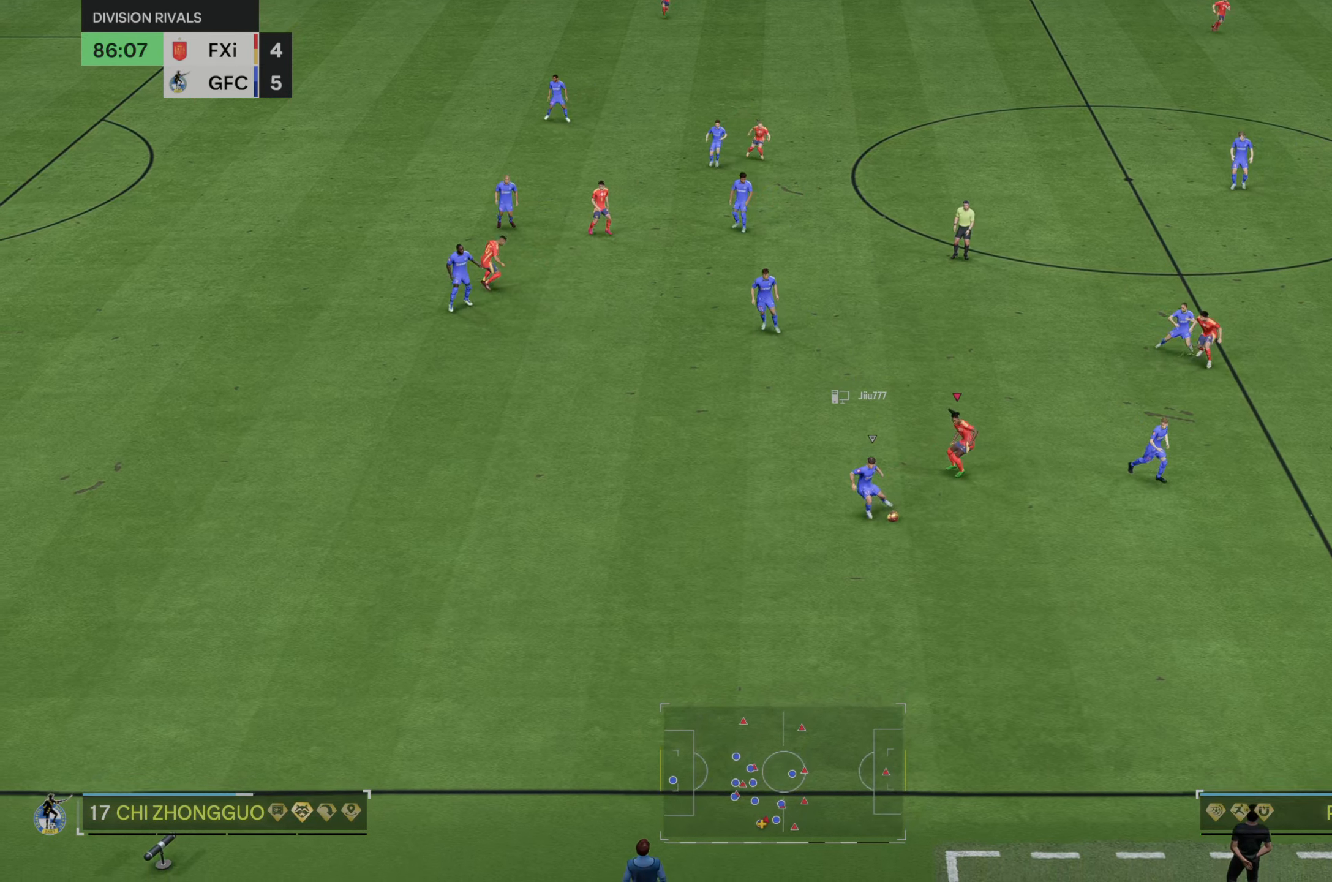
{"buttons": [], "left_stick": "down-right", "right_stick": "center", "events": [[17, "left_stick", "down-right"]]}
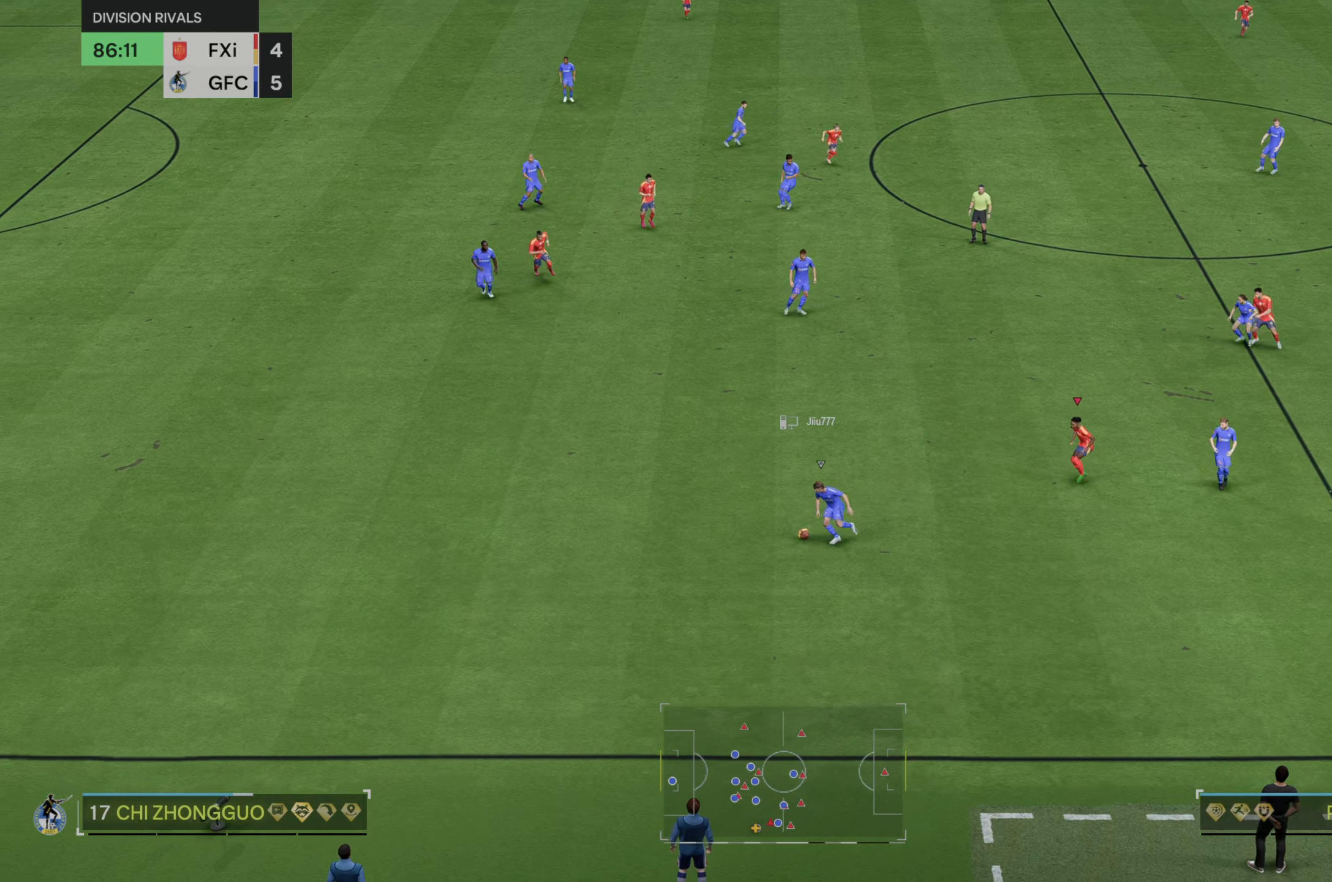
{"buttons": [], "left_stick": "left", "right_stick": "center", "events": [[167, "left_stick", "down"], [333, "left_stick", "down-left"], [467, "left_stick", "left"]]}
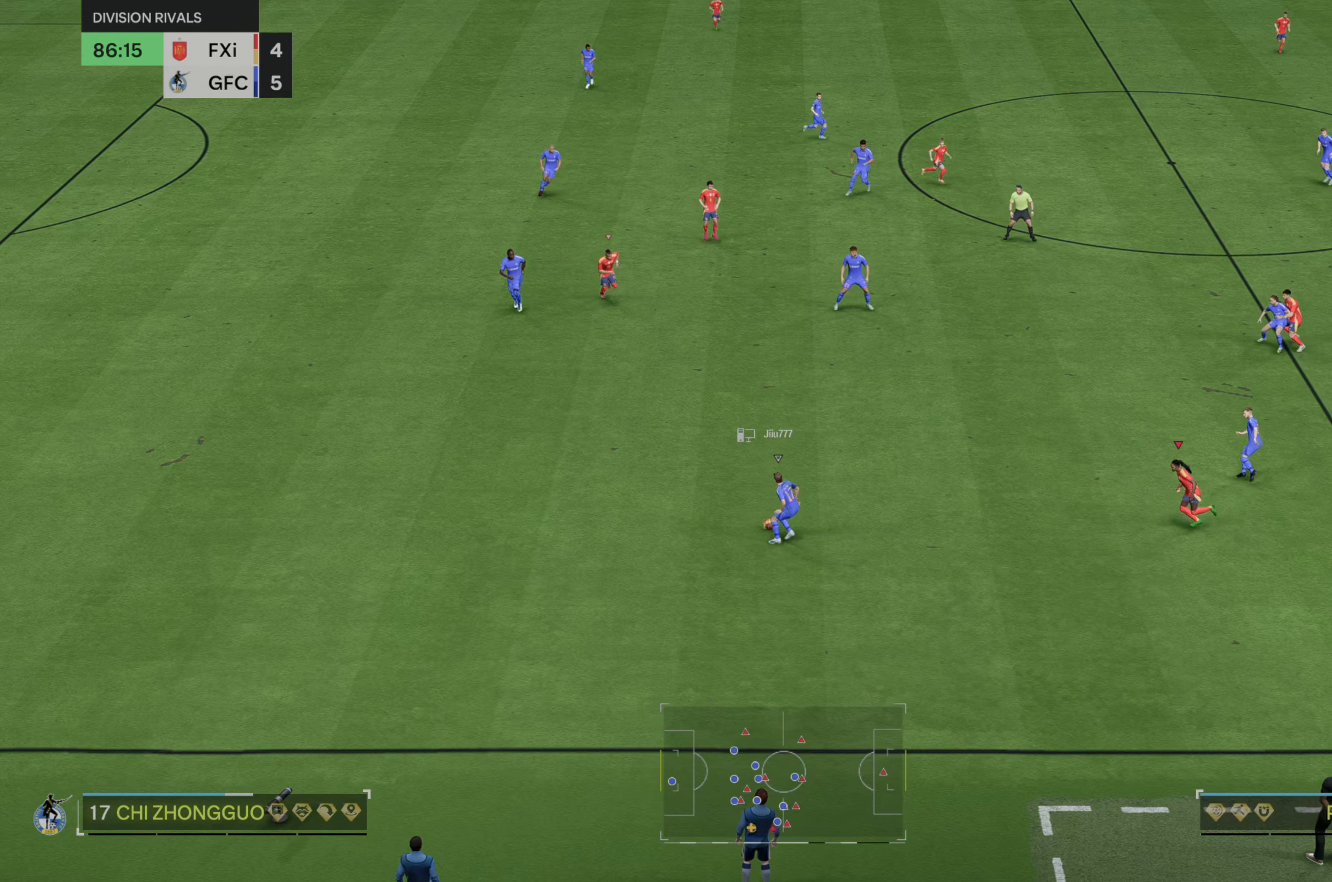
{"buttons": [], "left_stick": "up-left", "right_stick": "center", "events": [[233, "left_stick", "up-left"]]}
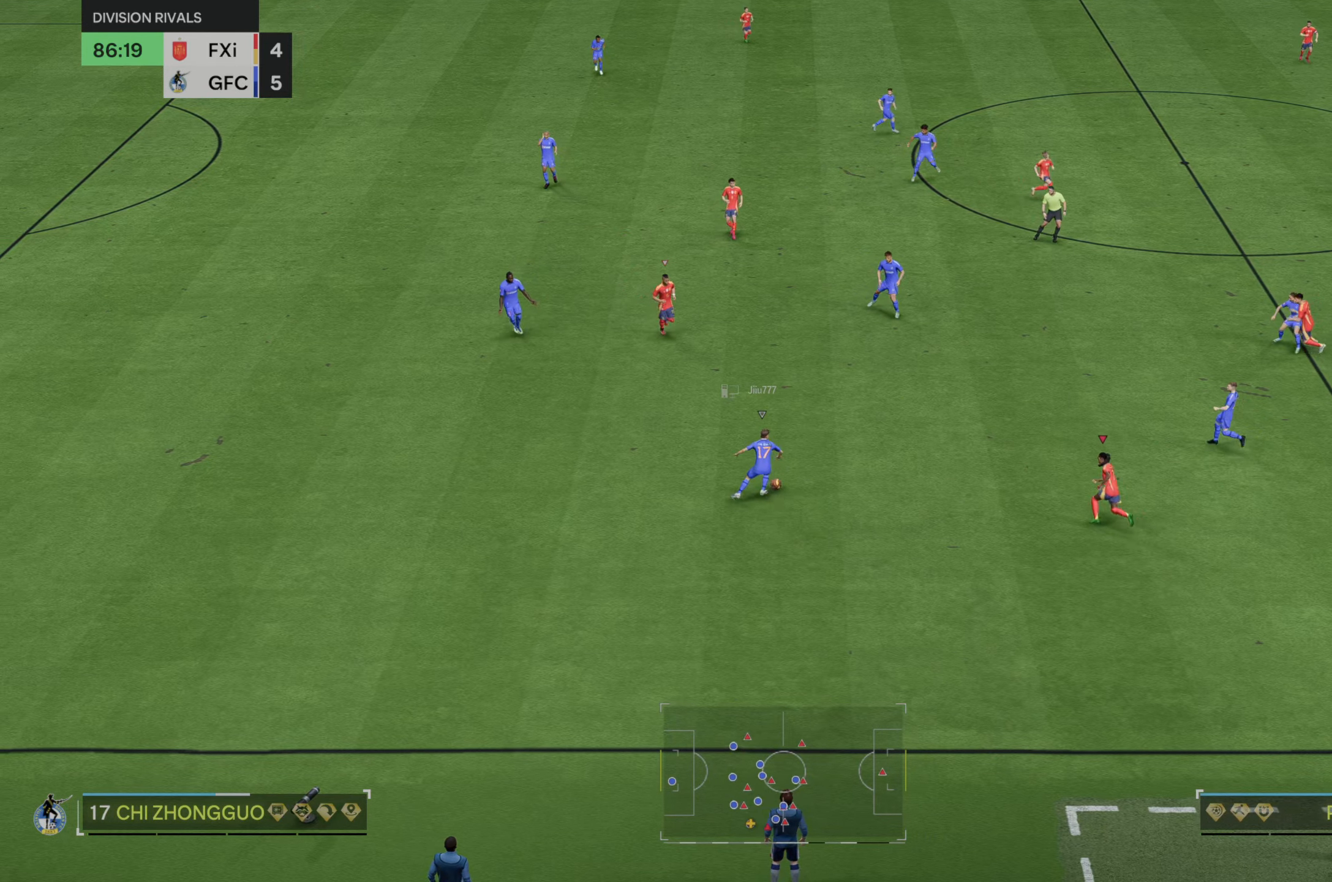
{"buttons": ["B", "R2"], "left_stick": "up-left", "right_stick": "center", "events": [[200, "R2", "down"], [283, "R2", "up"], [333, "R2", "down"], [500, "B", "down"]]}
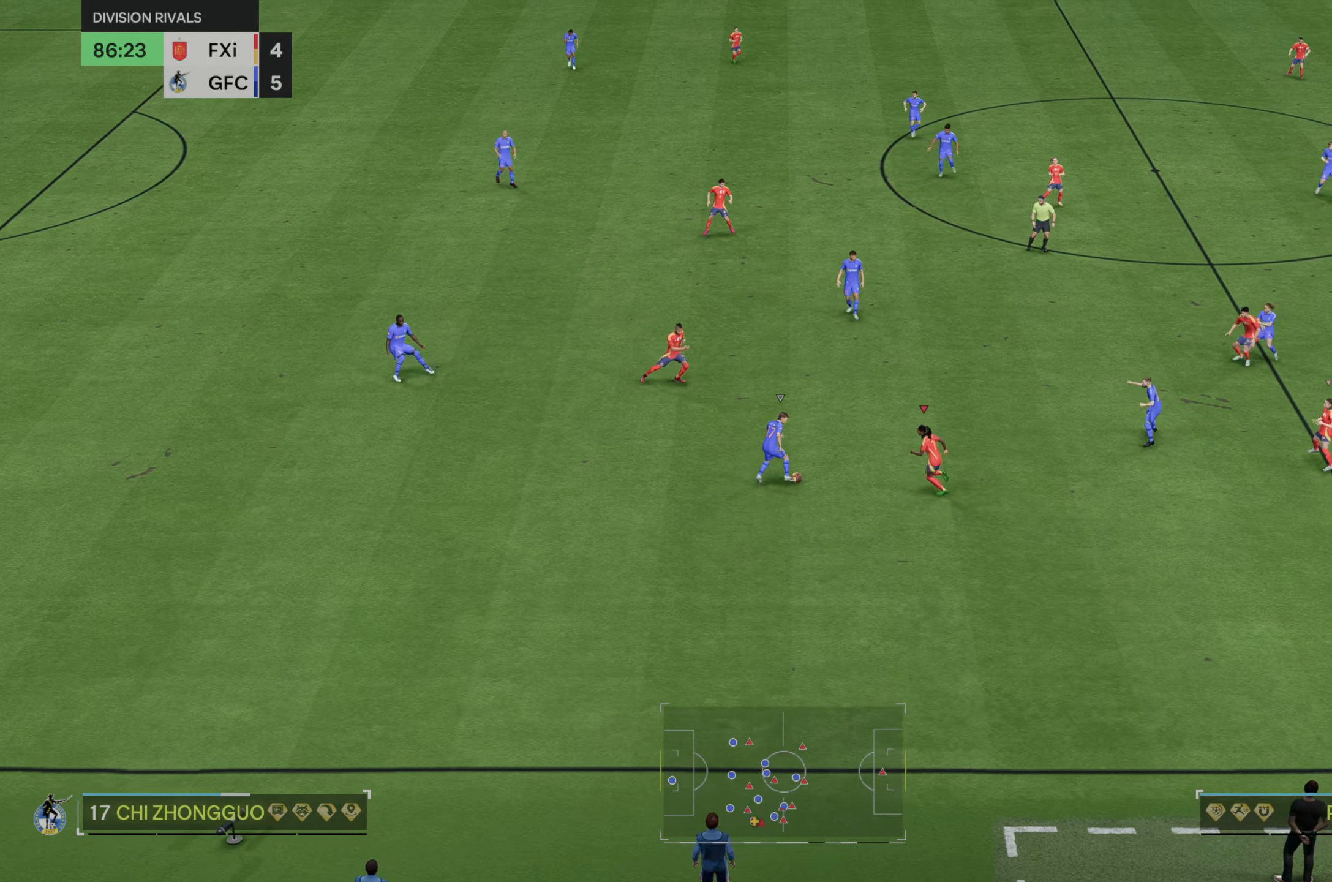
{"buttons": [], "left_stick": "left", "right_stick": "center"}
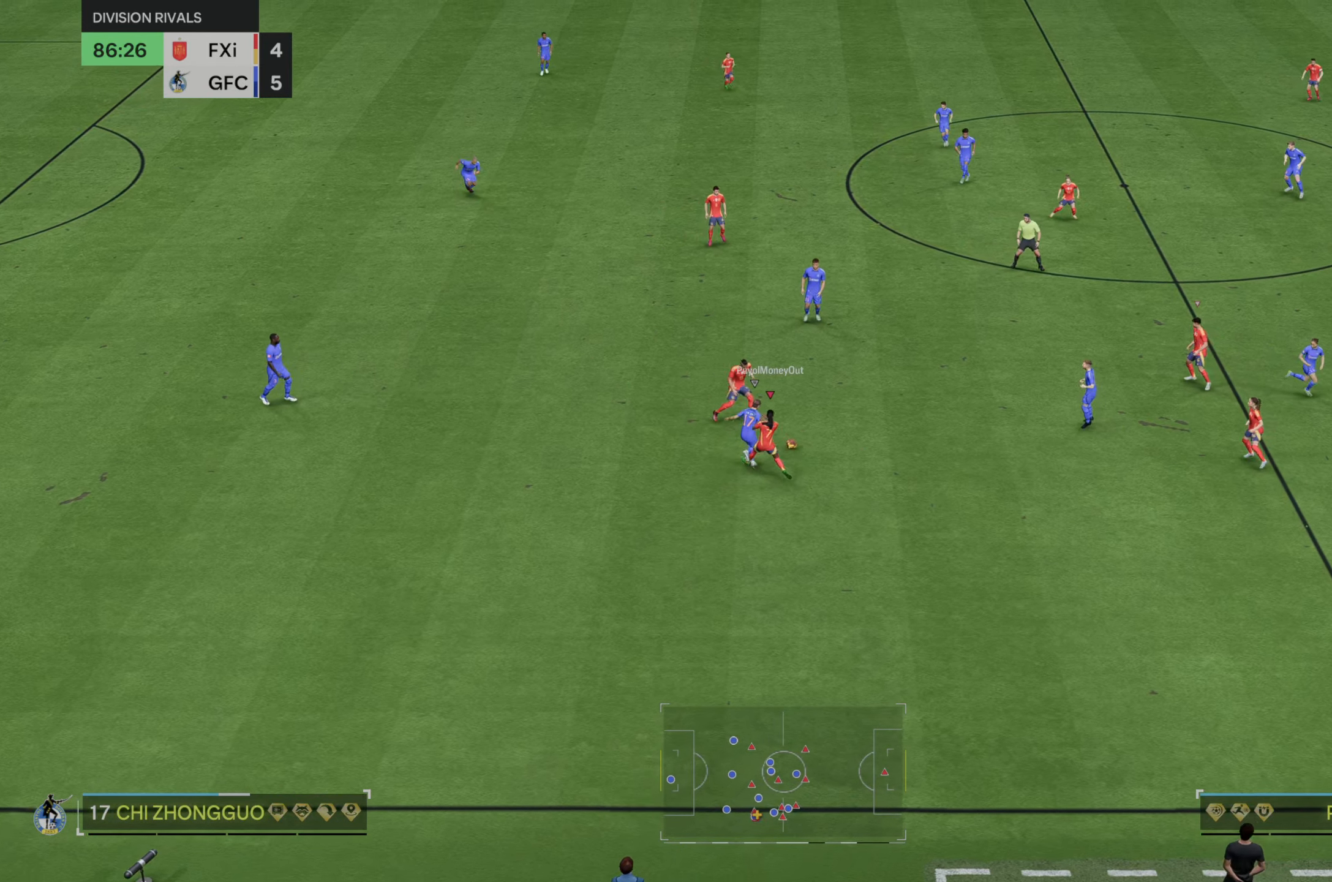
{"buttons": [], "left_stick": "up-left", "right_stick": "center", "events": [[417, "left_stick", "up-left"]]}
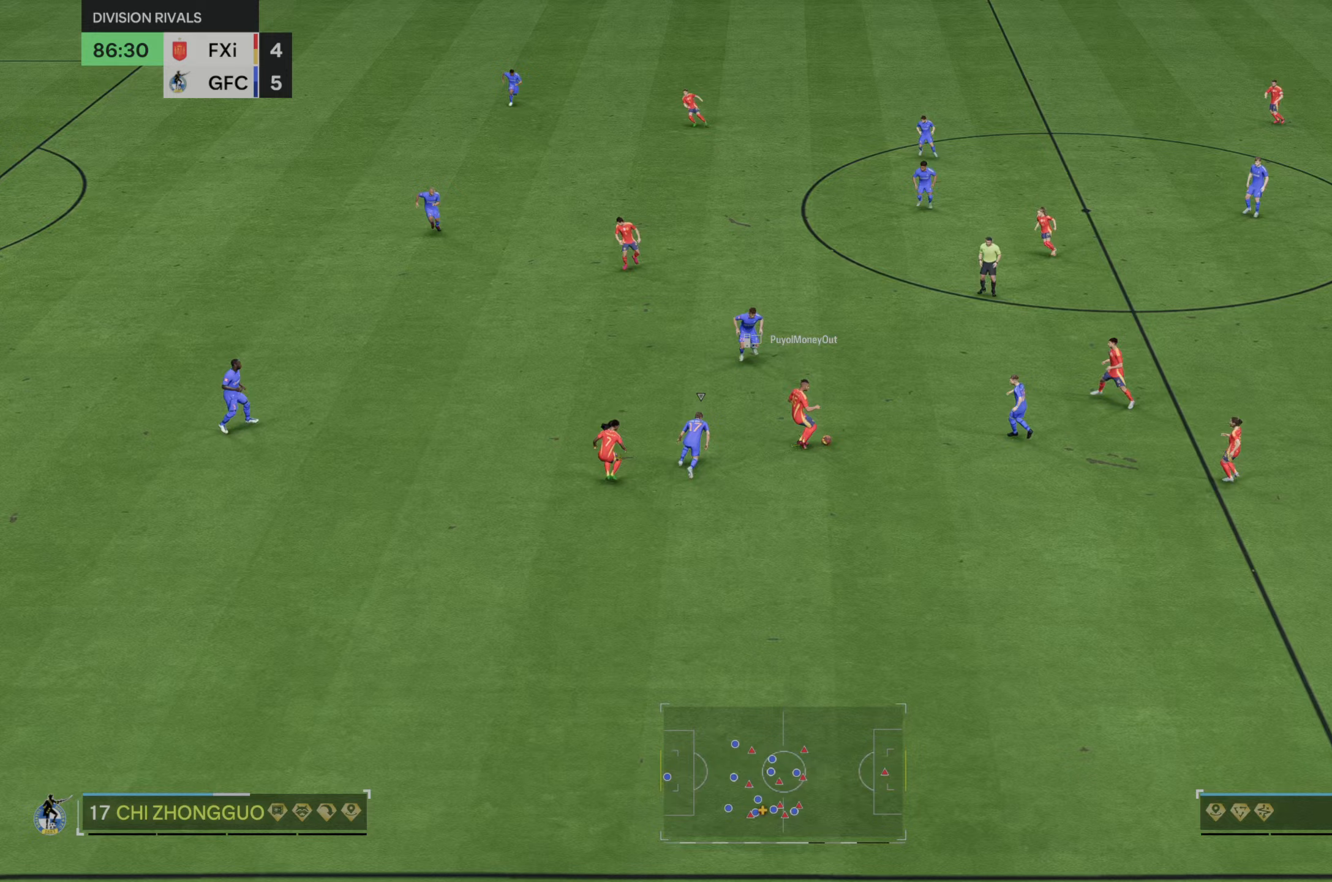
{"buttons": [], "left_stick": "up-left", "right_stick": "center", "events": []}
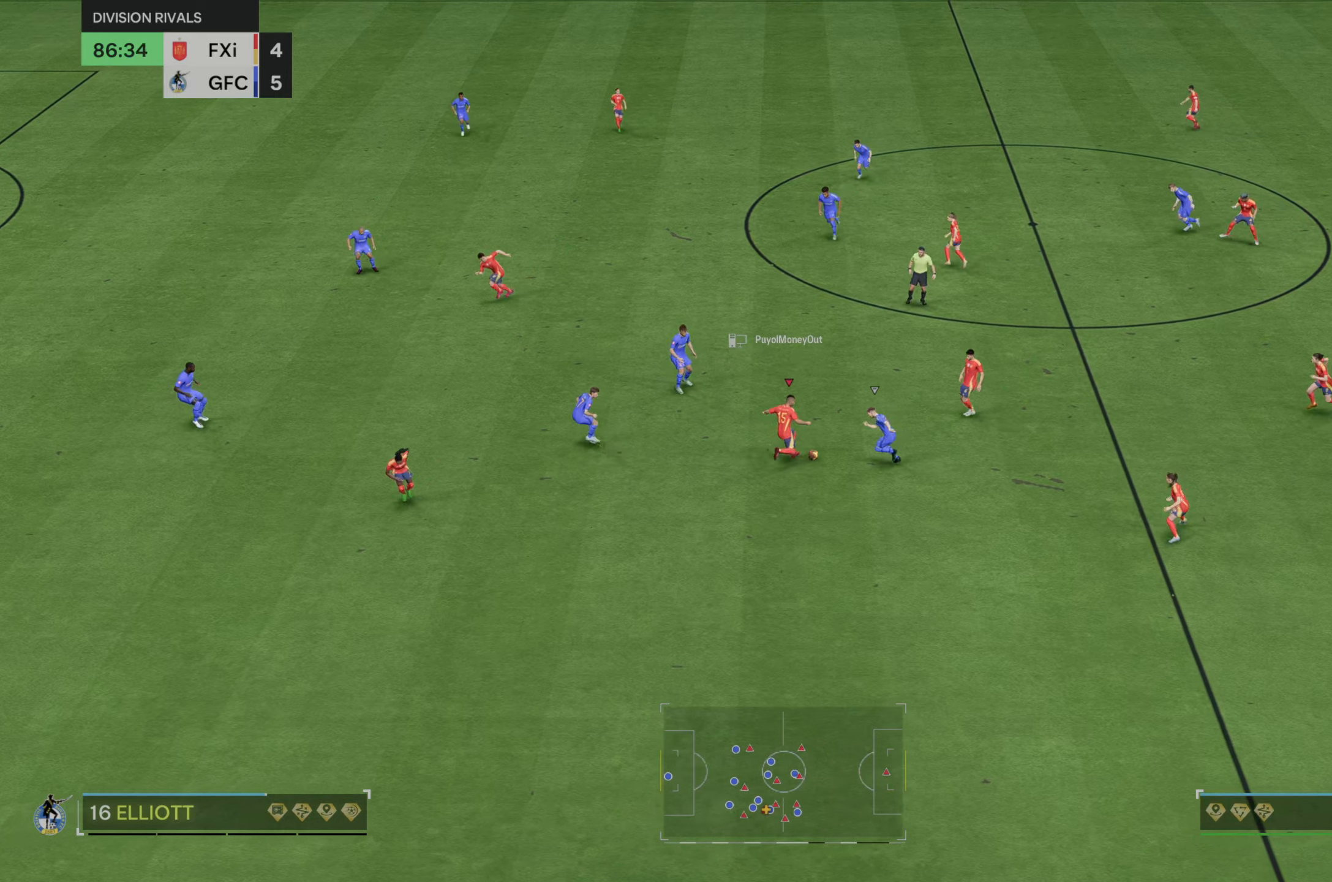
{"buttons": ["R2"], "left_stick": "left", "right_stick": "center"}
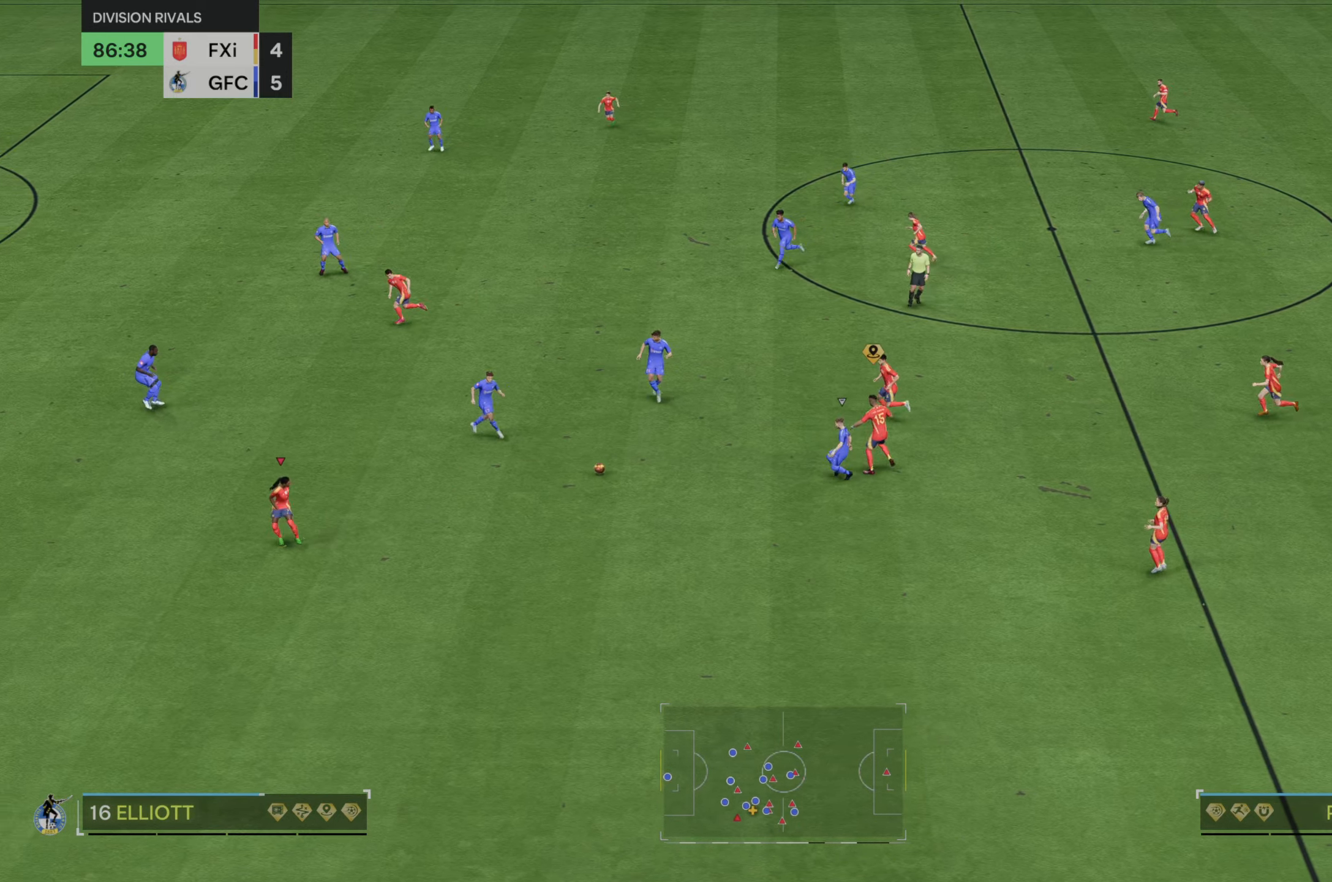
{"buttons": ["R2"], "left_stick": "left", "right_stick": "center", "events": []}
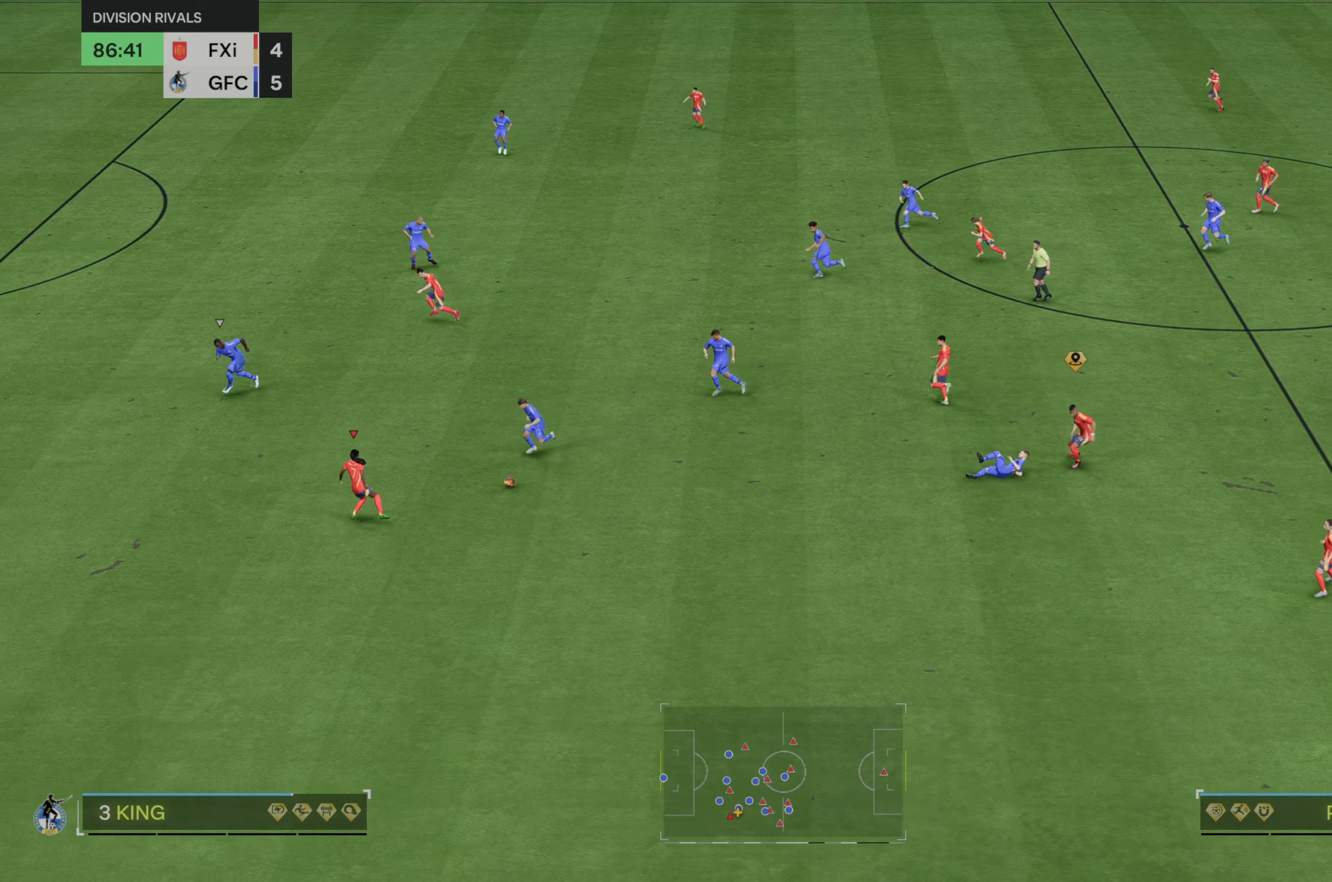
{"buttons": [], "left_stick": "up-left", "right_stick": "center", "events": [[67, "left_stick", "up-left"], [83, "R2", "up"]]}
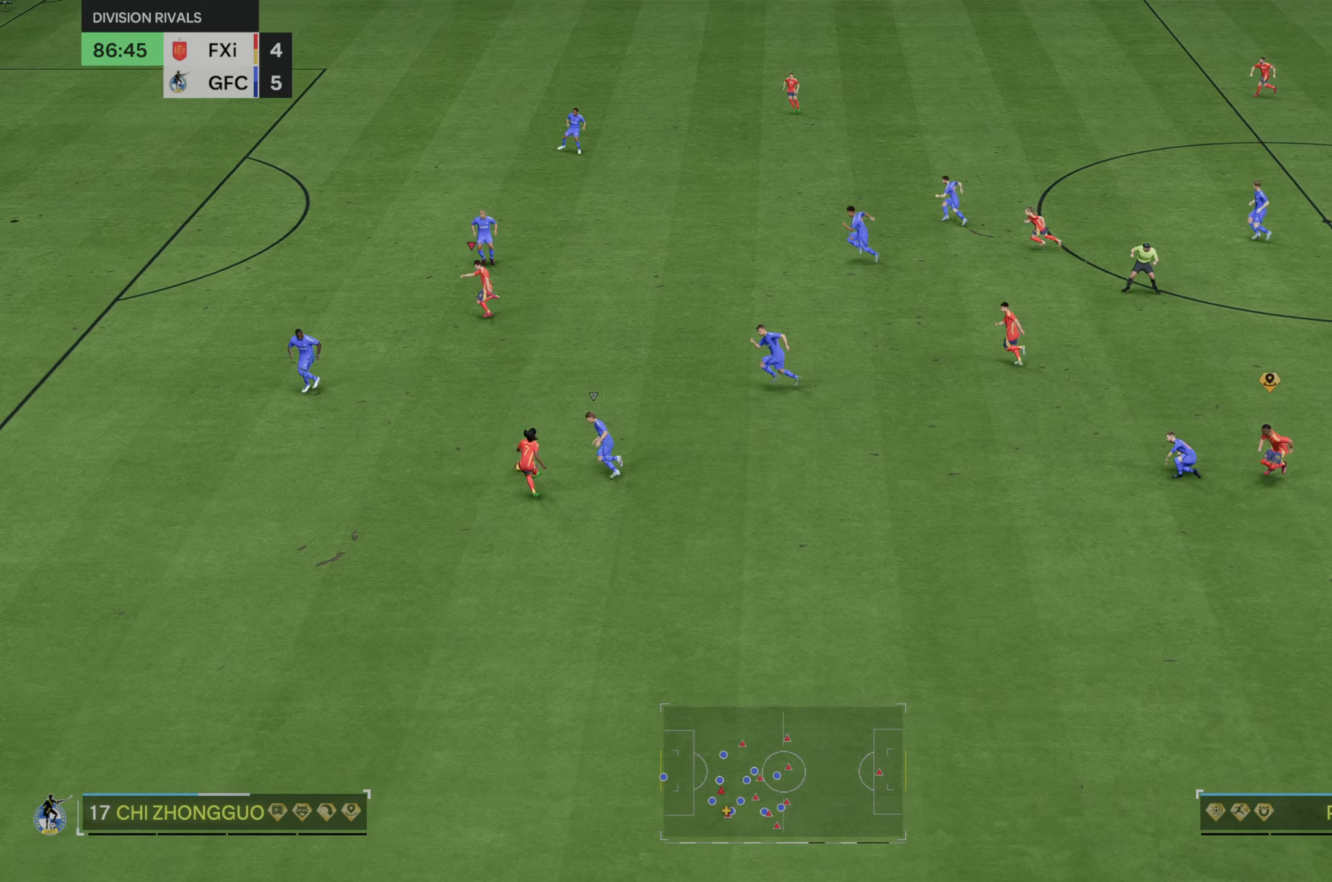
{"buttons": ["R2"], "left_stick": "up-left", "right_stick": "center", "events": [[267, "R2", "down"]]}
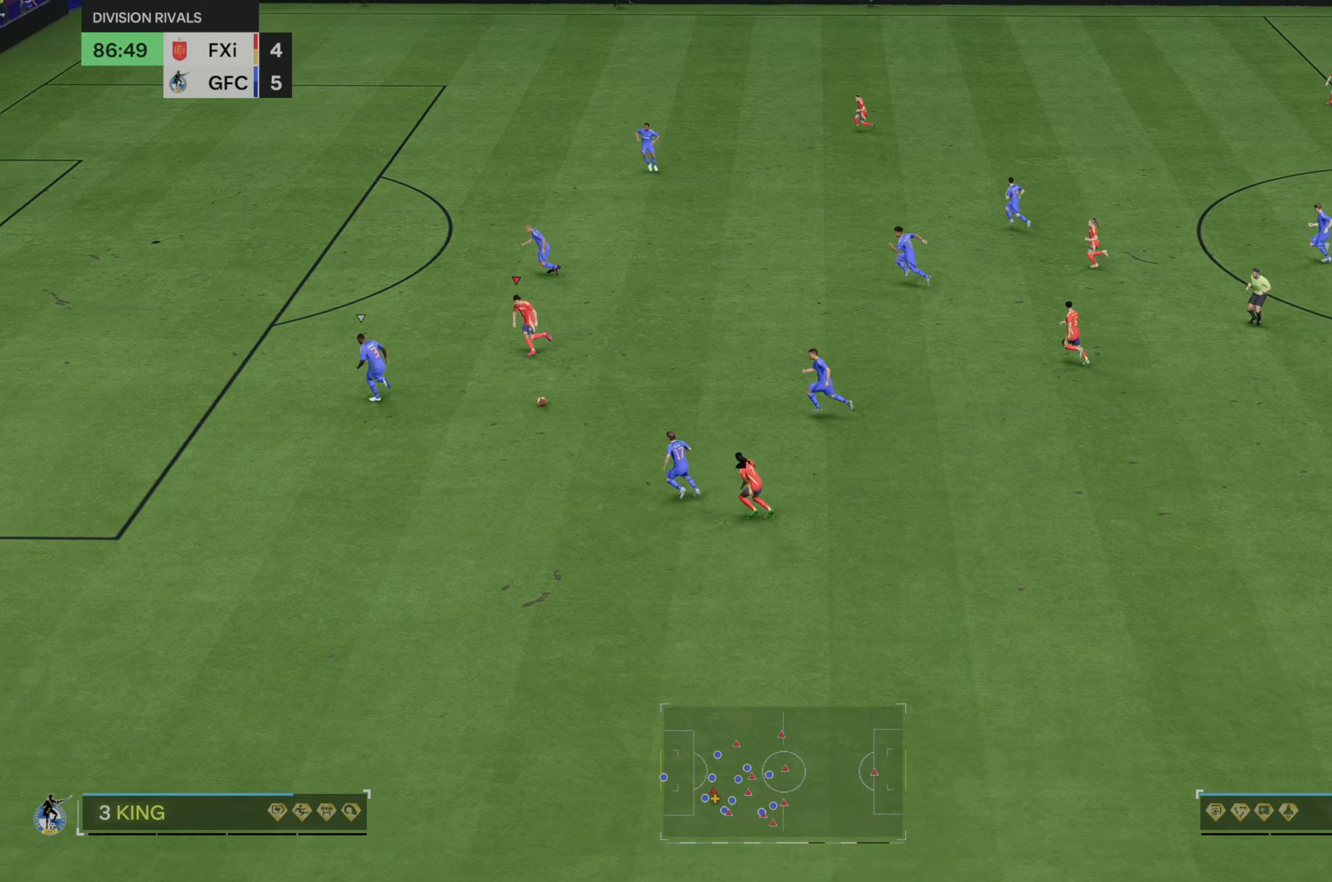
{"buttons": ["R2"], "left_stick": "up-left", "right_stick": "center", "events": [[183, "R2", "up"], [250, "R2", "down"]]}
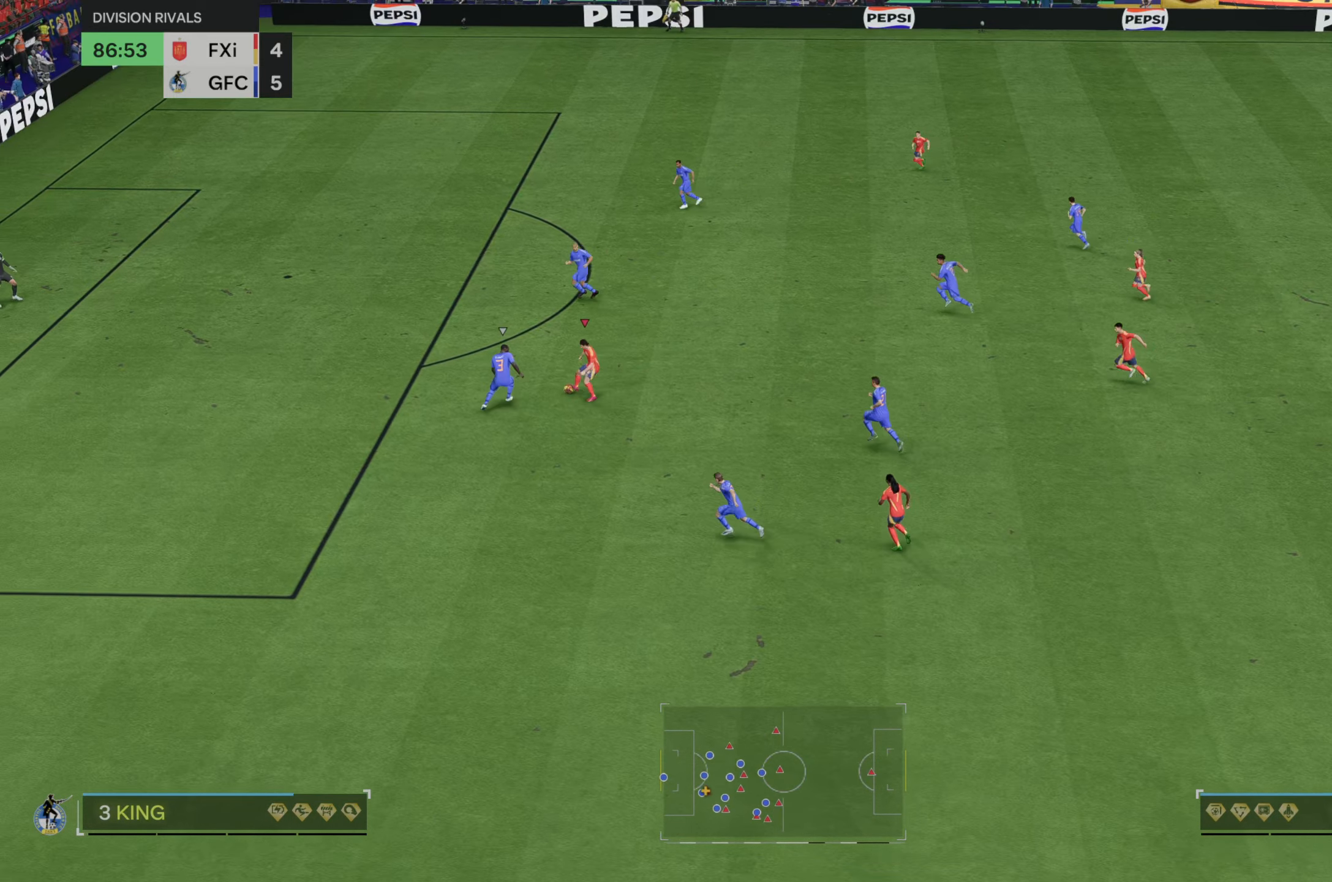
{"buttons": ["R2"], "left_stick": "up-left", "right_stick": "center", "events": []}
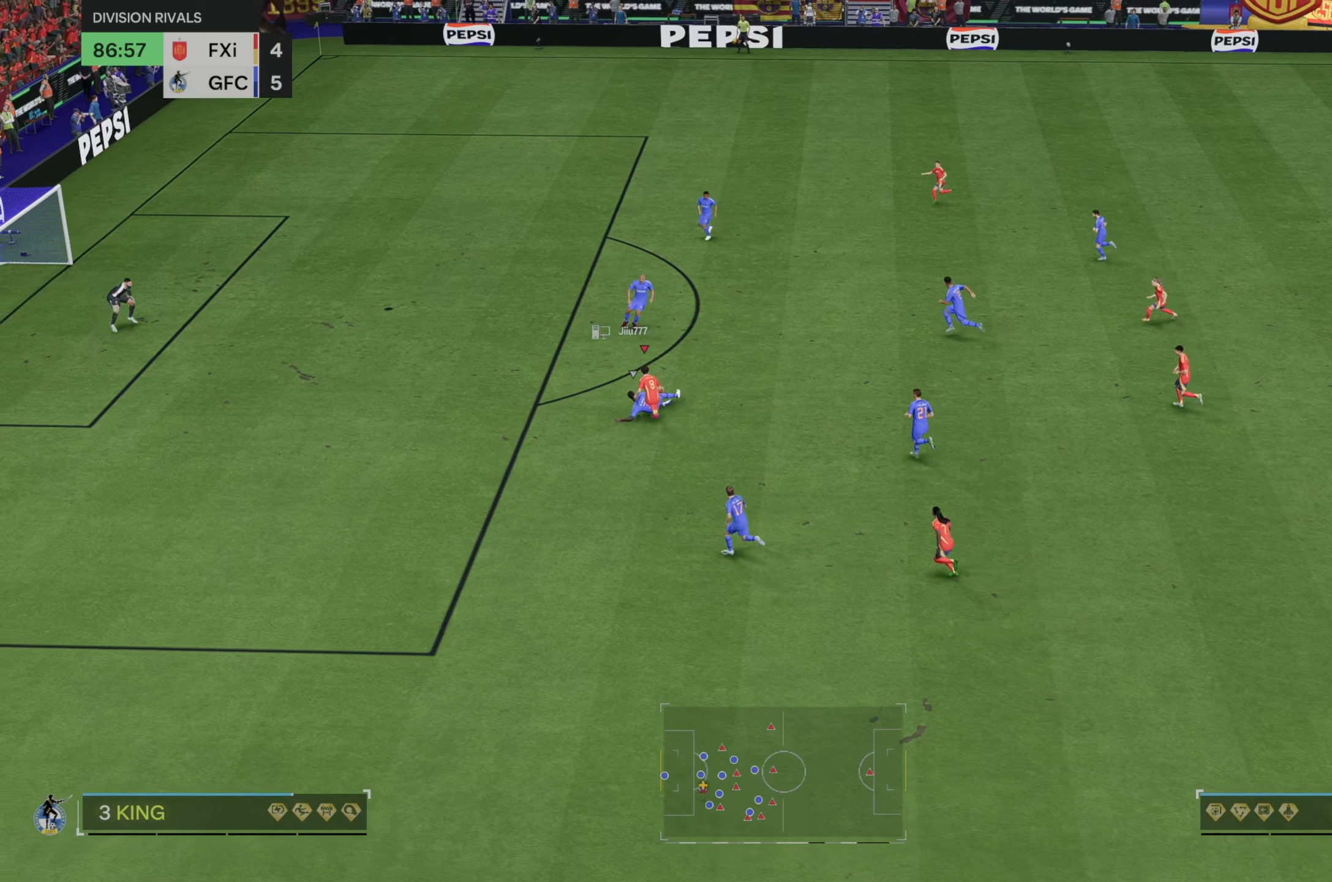
{"buttons": [], "left_stick": "center", "right_stick": "center", "events": [[133, "R2", "up"], [450, "left_stick", "center"]]}
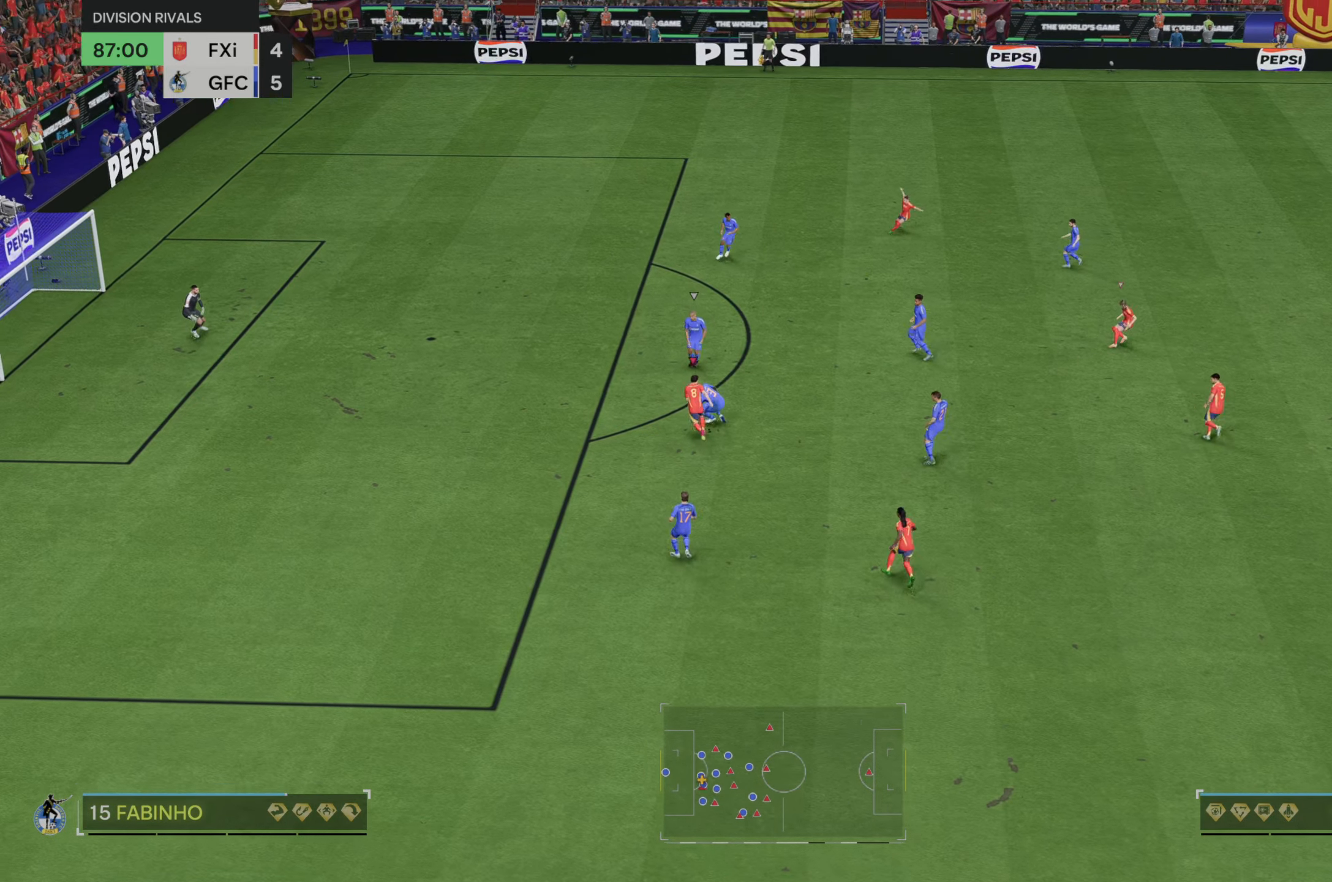
{"buttons": [], "left_stick": "up-right", "right_stick": "center", "events": [[117, "left_stick", "right"], [450, "left_stick", "up-right"]]}
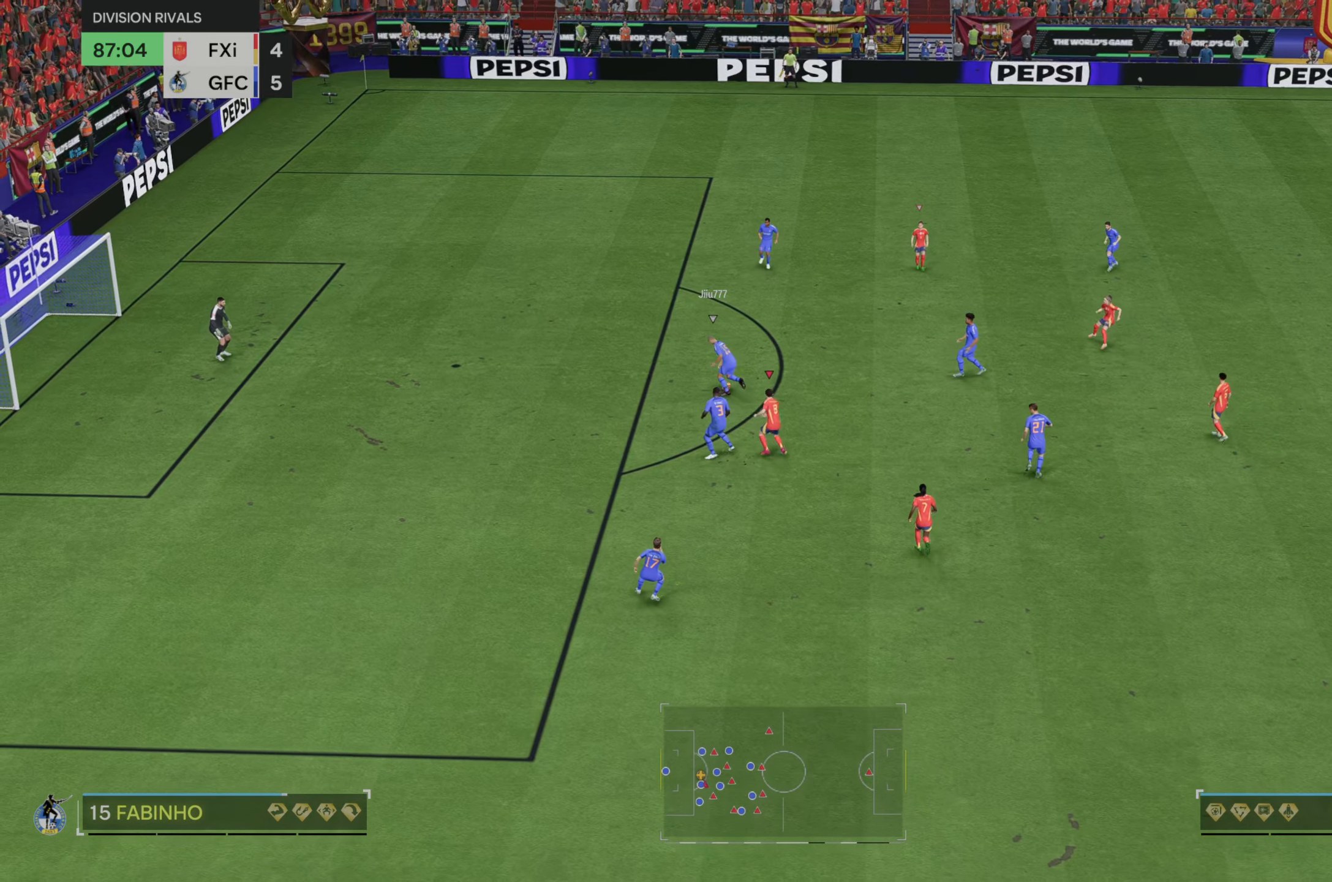
{"buttons": [], "left_stick": "up", "right_stick": "center", "events": [[350, "left_stick", "up"]]}